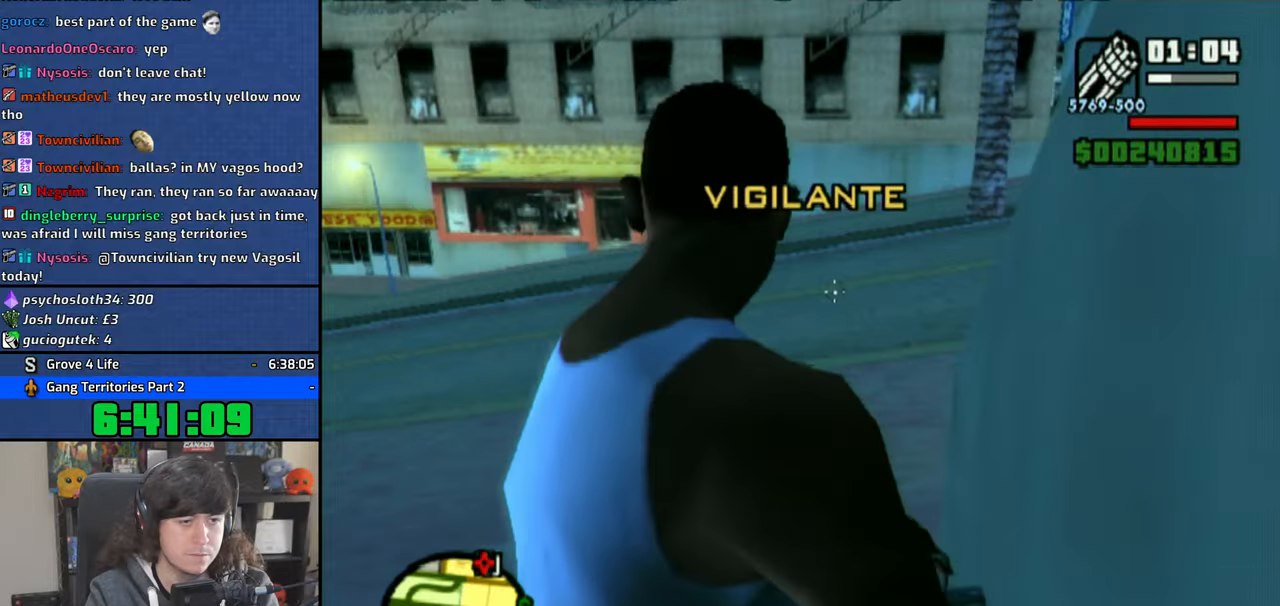
Gameplay with a controller (PlayStation layout); each line is a JSON object with the inputs held at the frame after it (dt_ms = milliseconds from this image to that frame). "button_events" lists button changes between this image and that frame as [ms after this image, input, new state], when the widget could be followed in between (sticks are given only as held states). Not read: L1 L2 R1 R2.
{"dt_ms": 500, "buttons": [], "left_stick": "center", "right_stick": "center", "button_events": []}
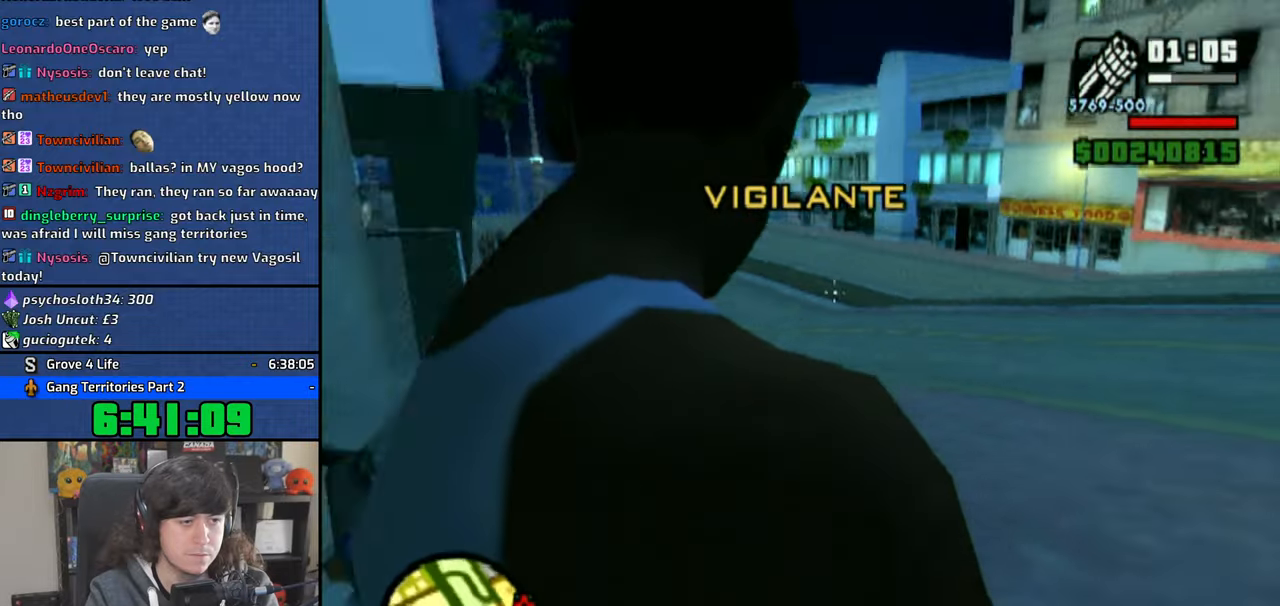
{"dt_ms": 500, "buttons": [], "left_stick": "center", "right_stick": "center", "button_events": []}
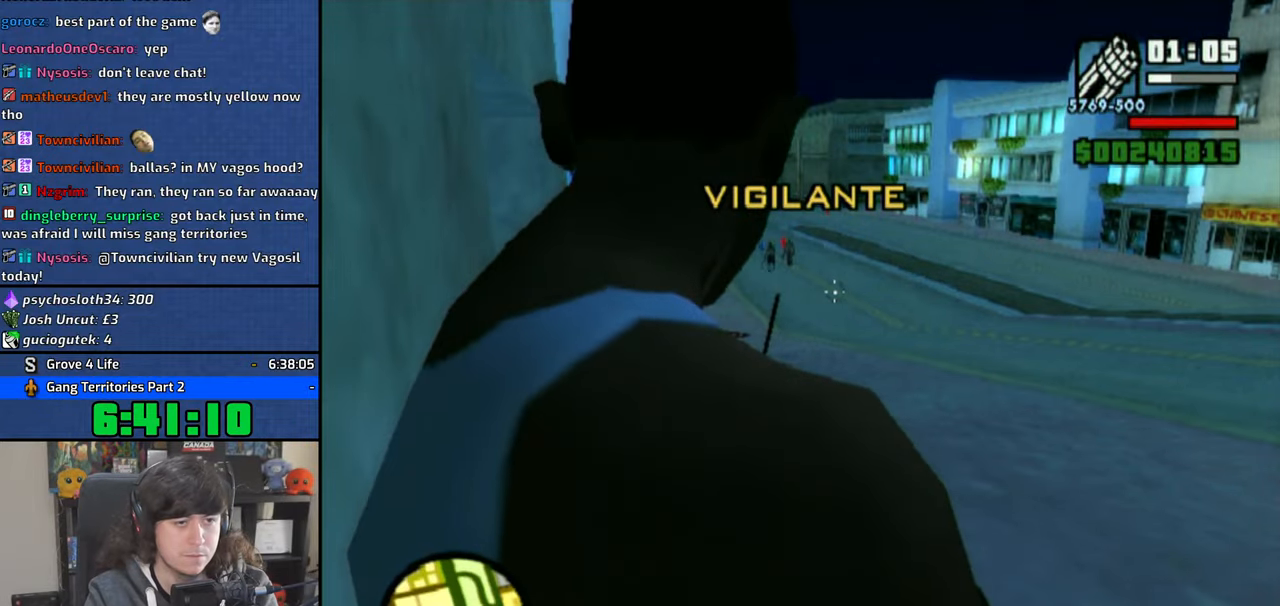
{"dt_ms": 500, "buttons": [], "left_stick": "center", "right_stick": "center", "button_events": [[16, "CIRCLE", "down"], [100, "CIRCLE", "up"], [183, "CIRCLE", "down"], [266, "CIRCLE", "up"], [333, "CIRCLE", "down"], [433, "CIRCLE", "up"]]}
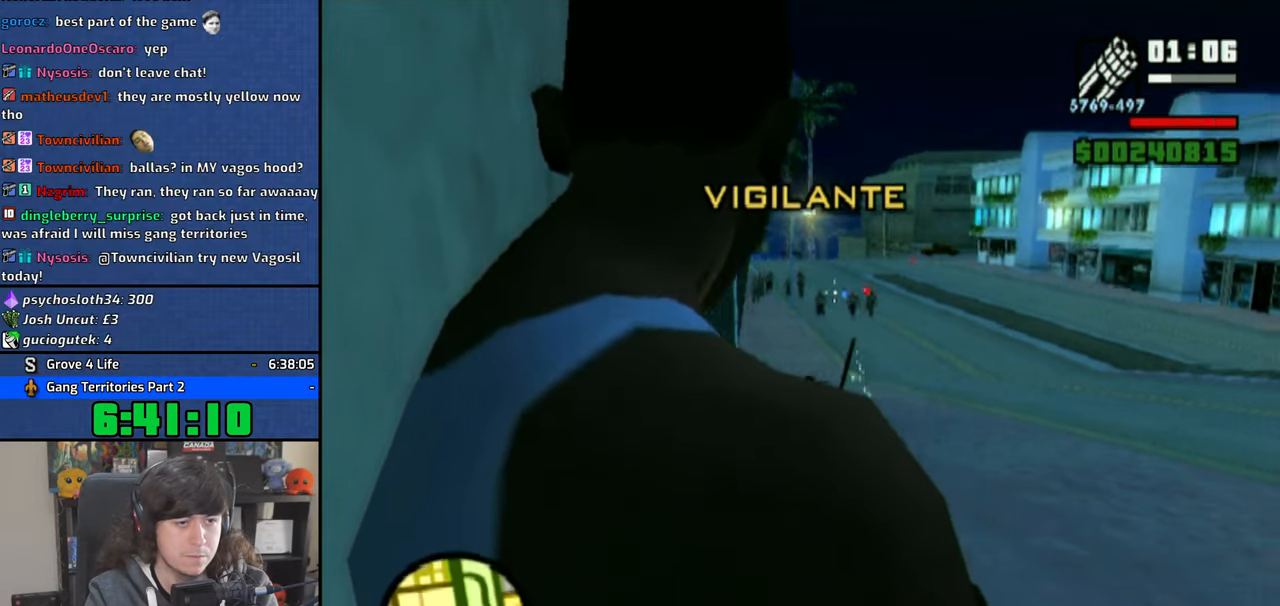
{"dt_ms": 500, "buttons": [], "left_stick": "center", "right_stick": "center", "button_events": [[16, "CIRCLE", "down"], [100, "CIRCLE", "up"], [183, "CIRCLE", "down"], [283, "CIRCLE", "up"], [350, "CIRCLE", "down"], [450, "CIRCLE", "up"]]}
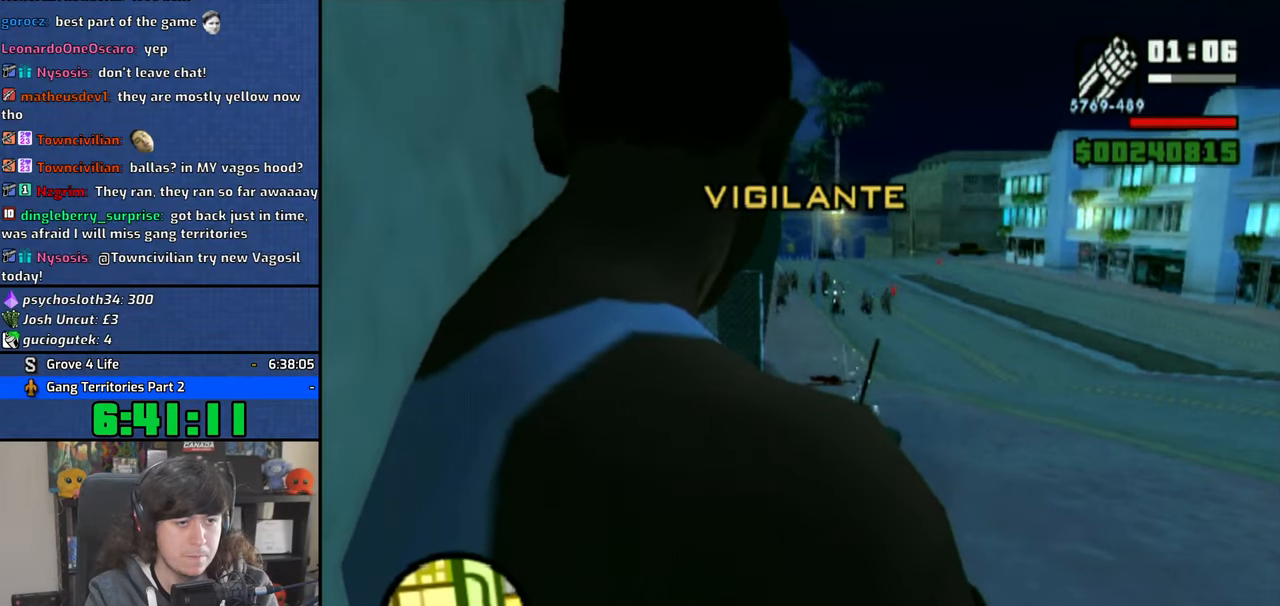
{"dt_ms": 500, "buttons": [], "left_stick": "center", "right_stick": "up", "button_events": [[33, "CIRCLE", "down"], [116, "CIRCLE", "up"], [216, "CIRCLE", "down"], [283, "CIRCLE", "up"], [366, "CIRCLE", "down"], [466, "CIRCLE", "up"]]}
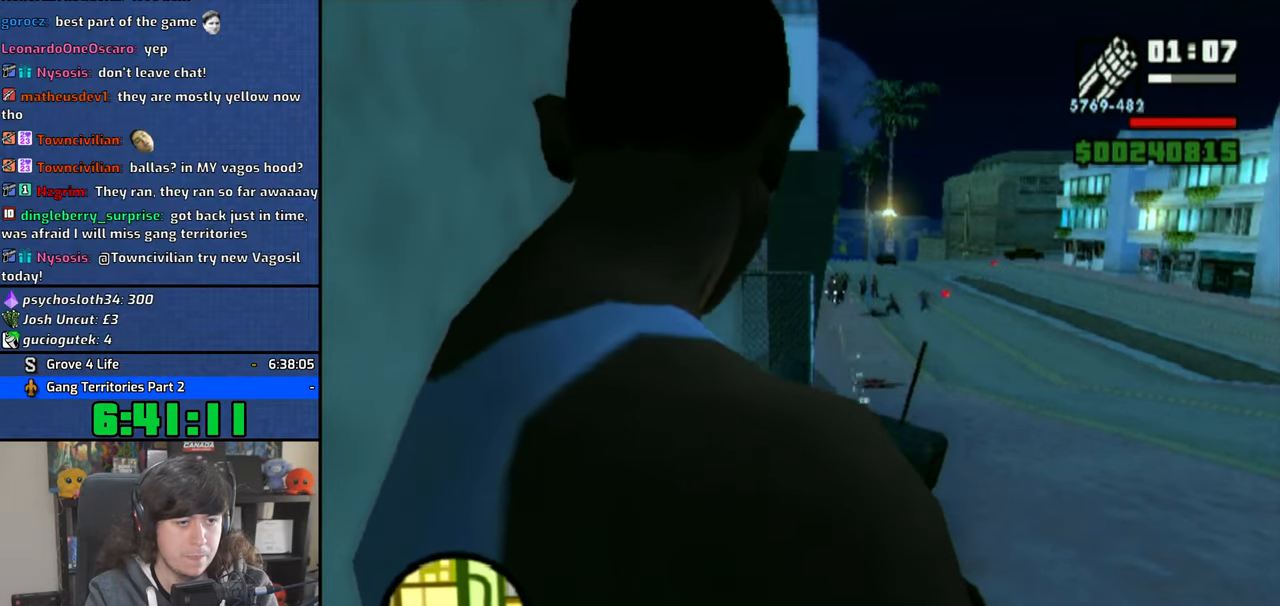
{"dt_ms": 500, "buttons": [], "left_stick": "center", "right_stick": "center", "button_events": [[50, "CIRCLE", "down"], [133, "CIRCLE", "up"], [216, "CIRCLE", "down"], [300, "CIRCLE", "up"], [383, "CIRCLE", "down"], [466, "CIRCLE", "up"]]}
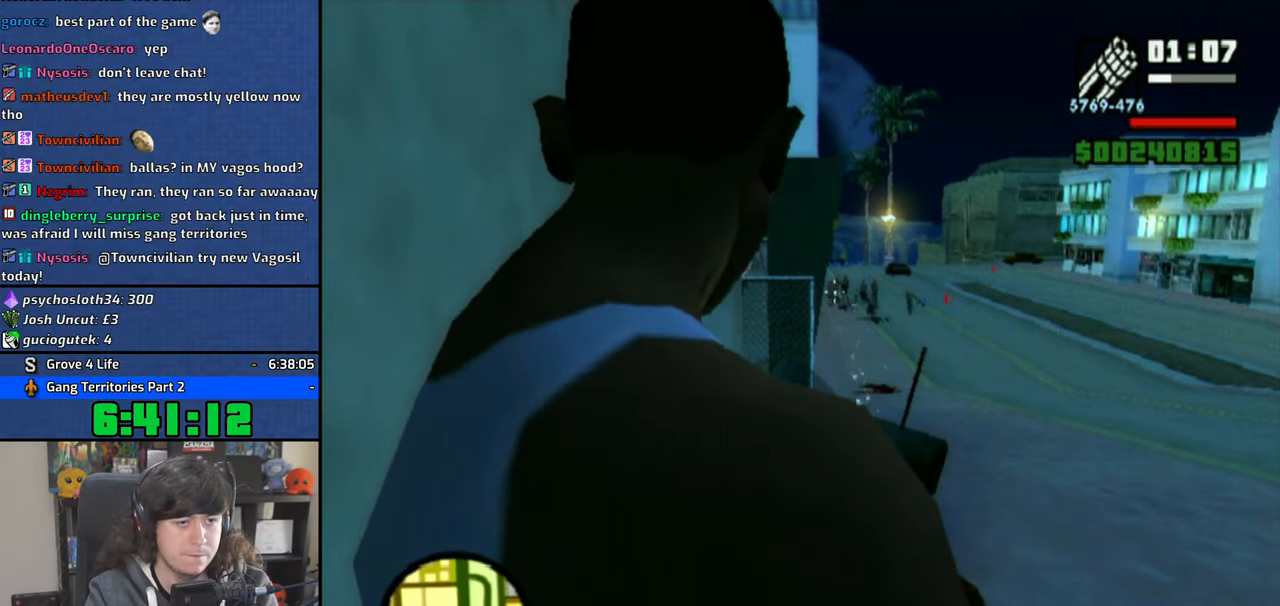
{"dt_ms": 500, "buttons": [], "left_stick": "center", "right_stick": "center", "button_events": [[66, "CIRCLE", "down"], [150, "CIRCLE", "up"], [233, "CIRCLE", "down"], [316, "CIRCLE", "up"], [400, "CIRCLE", "down"], [483, "CIRCLE", "up"]]}
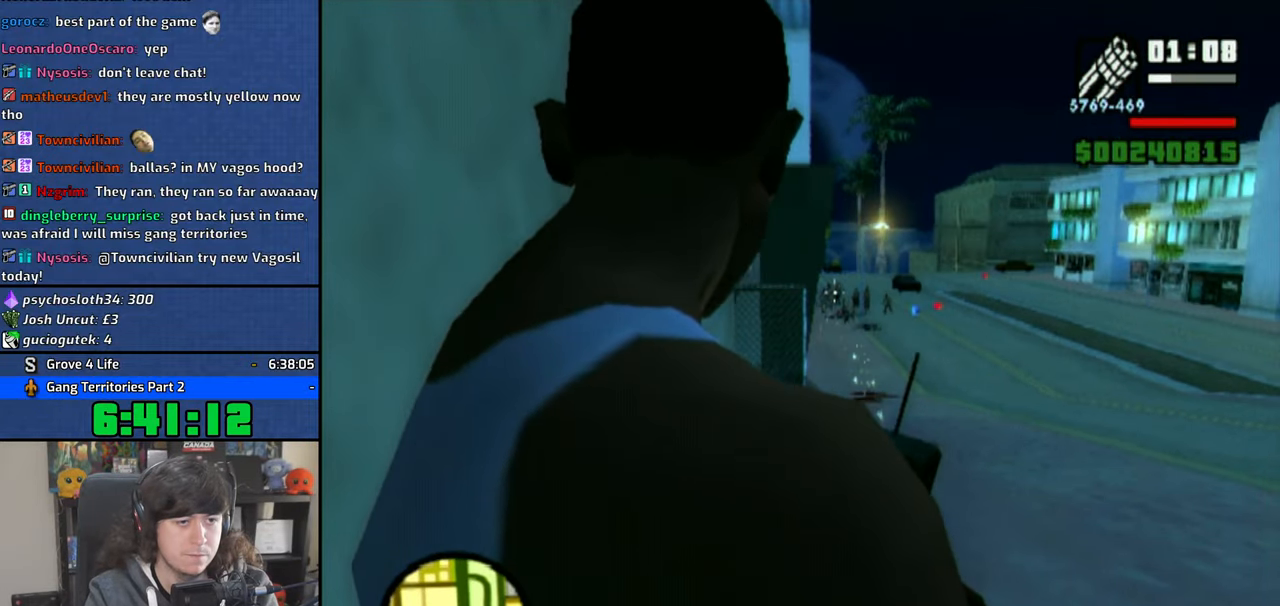
{"dt_ms": 500, "buttons": [], "left_stick": "center", "right_stick": "center", "button_events": [[66, "CIRCLE", "down"], [166, "CIRCLE", "up"], [233, "CIRCLE", "down"], [350, "CIRCLE", "up"], [416, "CIRCLE", "down"], [500, "CIRCLE", "up"]]}
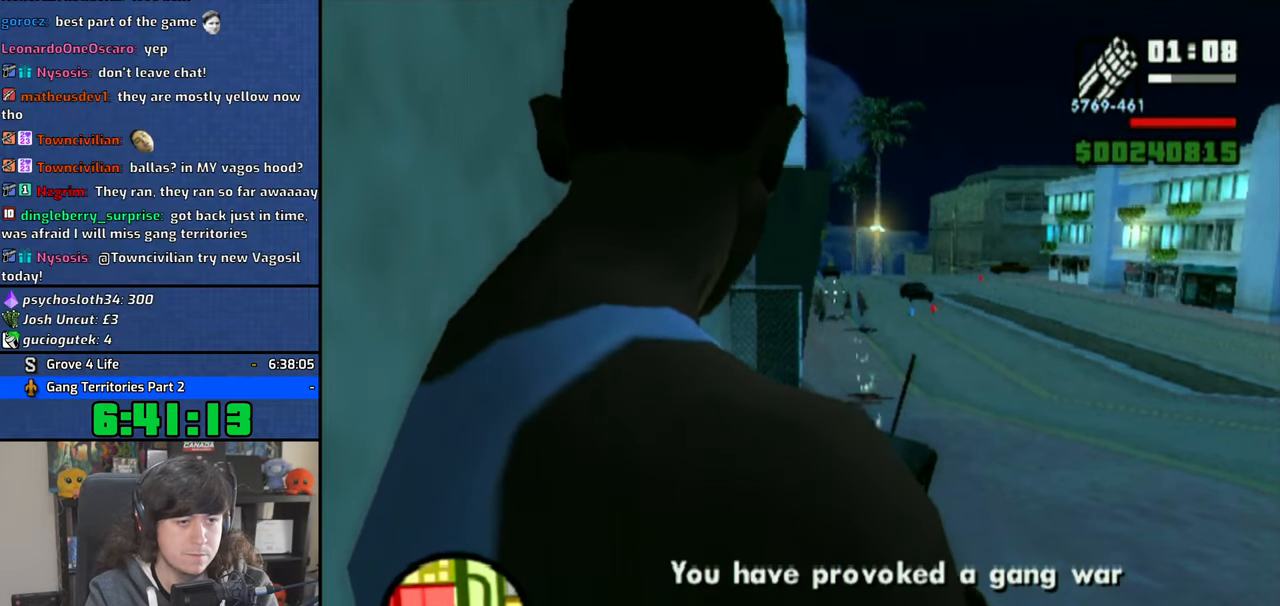
{"dt_ms": 500, "buttons": ["TRIANGLE"], "left_stick": "up", "right_stick": "center", "button_events": [[83, "CIRCLE", "down"], [200, "CIRCLE", "up"], [266, "CIRCLE", "down"], [333, "CIRCLE", "up"], [466, "TRIANGLE", "down"]]}
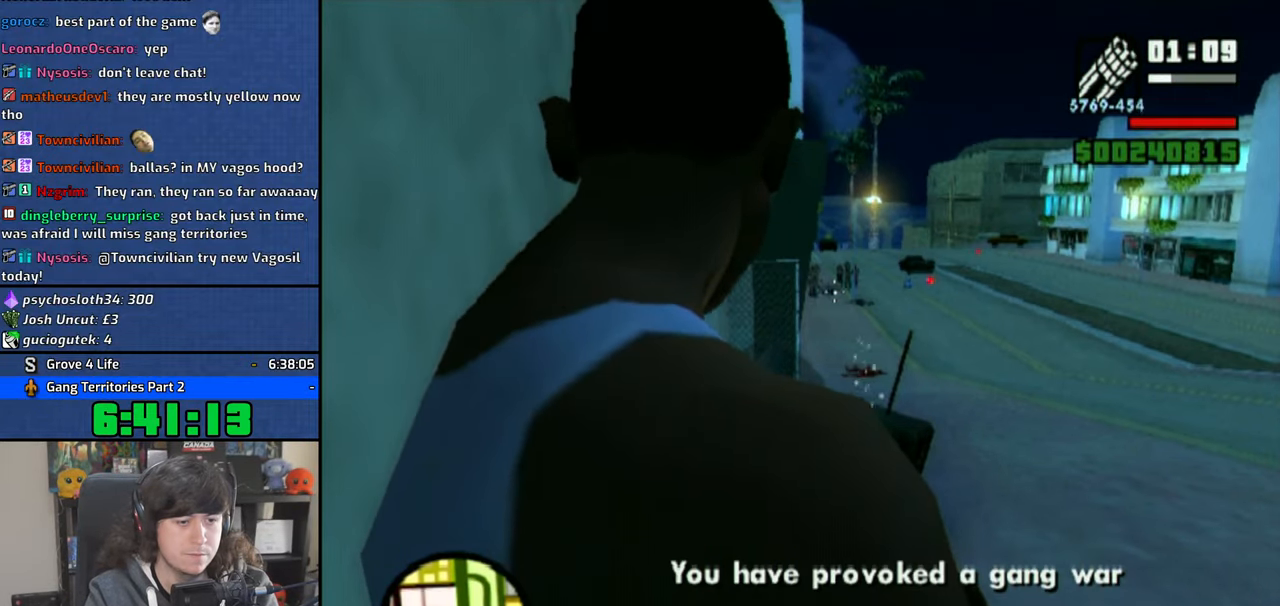
{"dt_ms": 500, "buttons": ["TRIANGLE"], "left_stick": "center", "right_stick": "center", "button_events": [[33, "TRIANGLE", "up"], [133, "TRIANGLE", "down"], [216, "TRIANGLE", "up"], [283, "TRIANGLE", "down"], [383, "TRIANGLE", "up"], [450, "TRIANGLE", "down"]]}
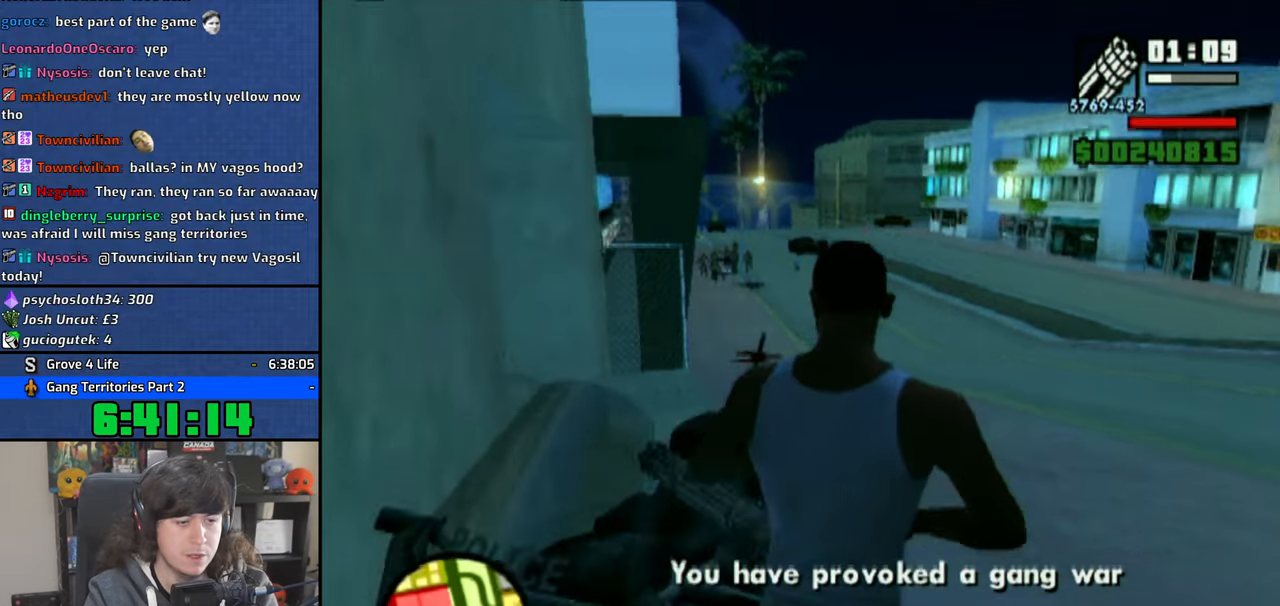
{"dt_ms": 500, "buttons": ["SQUARE"], "left_stick": "up-right", "right_stick": "center", "button_events": [[33, "TRIANGLE", "up"], [100, "TRIANGLE", "down"], [183, "TRIANGLE", "up"], [416, "SQUARE", "down"]]}
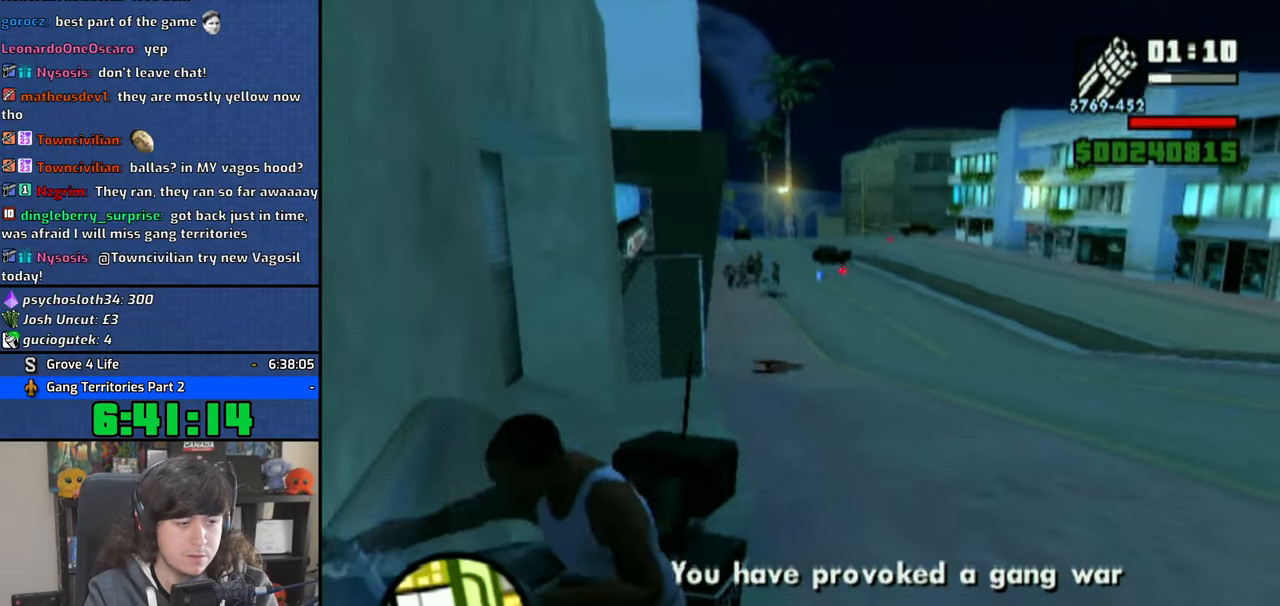
{"dt_ms": 500, "buttons": ["SQUARE"], "left_stick": "up-right", "right_stick": "center", "button_events": []}
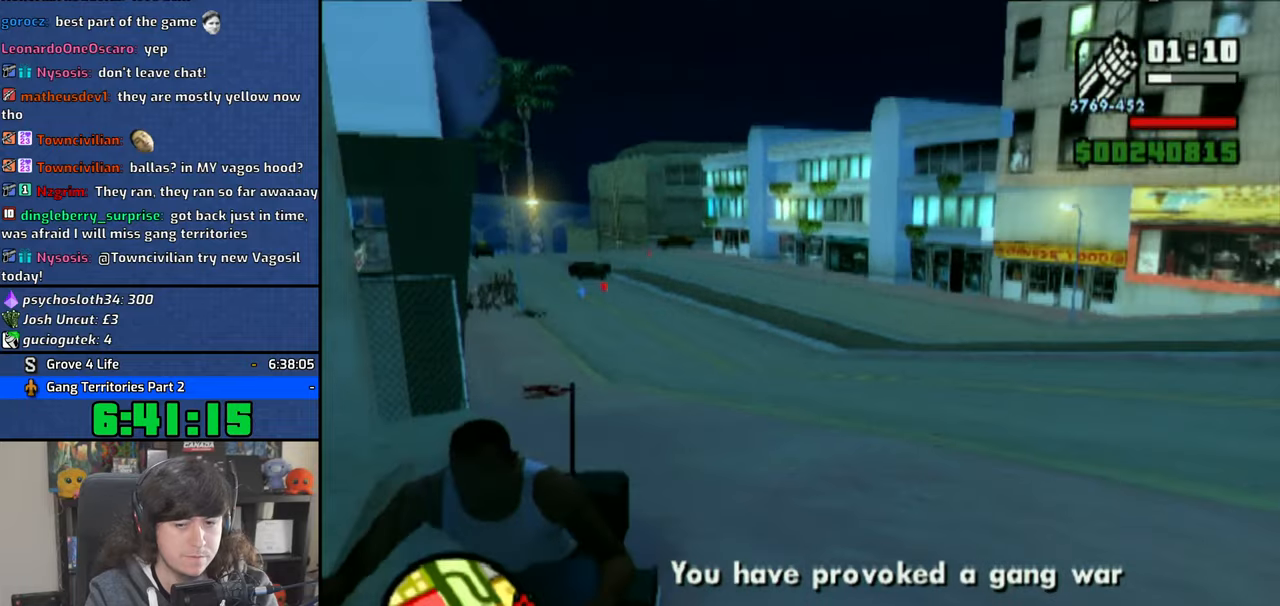
{"dt_ms": 500, "buttons": [], "left_stick": "center", "right_stick": "center", "button_events": [[466, "SQUARE", "up"]]}
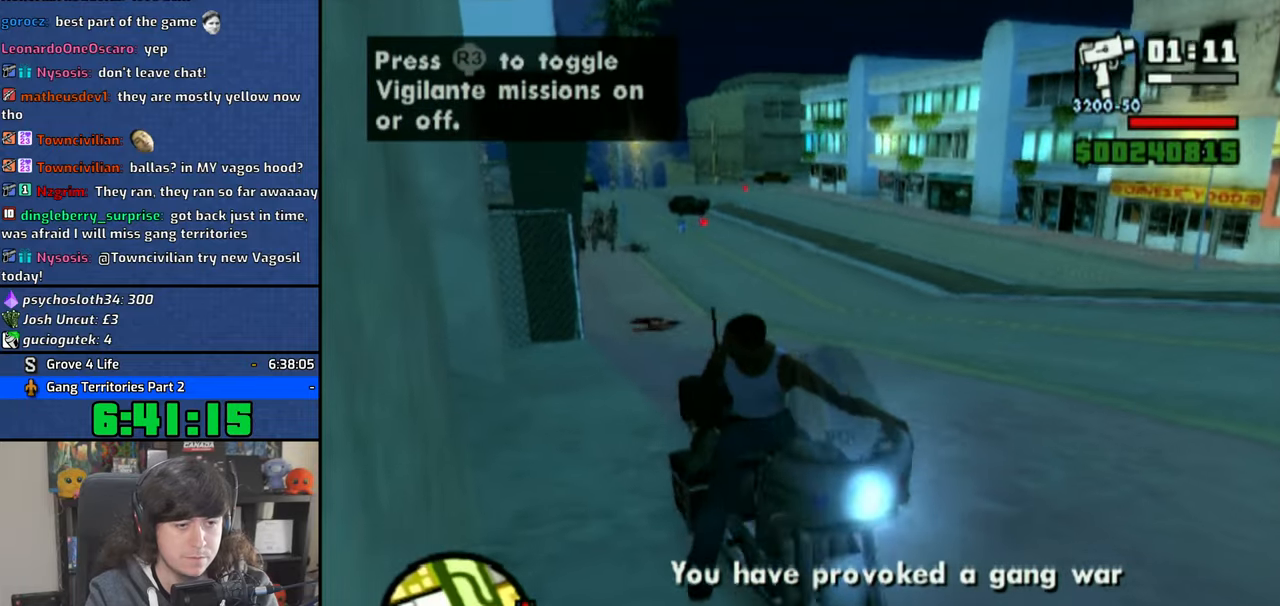
{"dt_ms": 500, "buttons": ["CROSS"], "left_stick": "up-left", "right_stick": "center"}
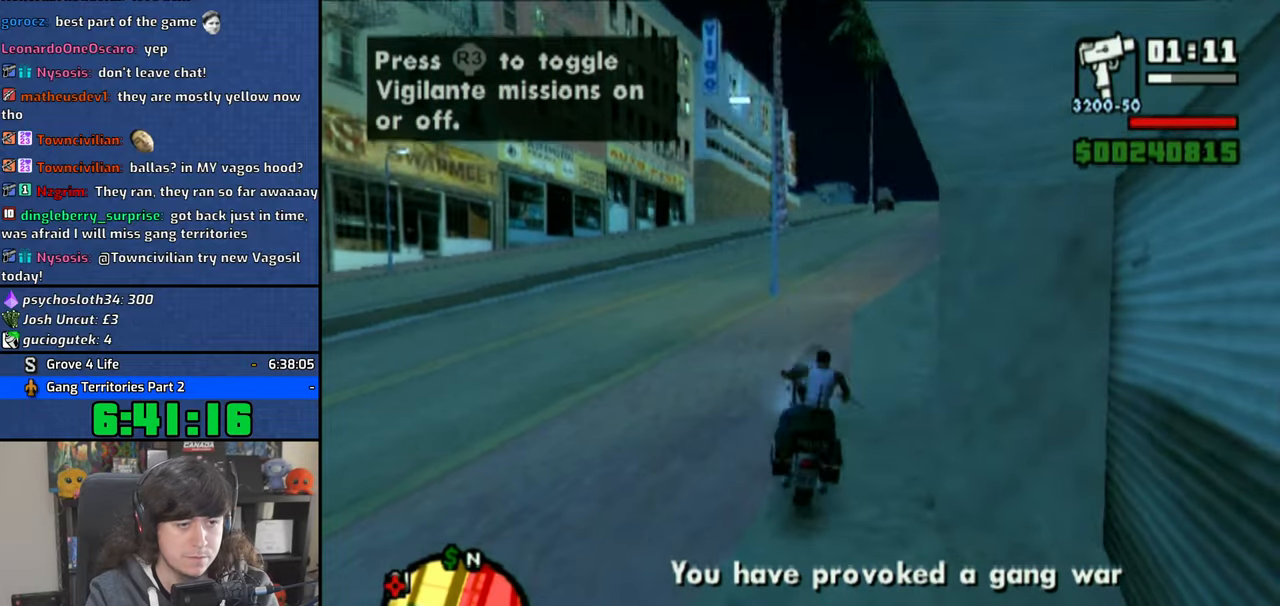
{"dt_ms": 1000, "buttons": ["CROSS"], "left_stick": "up", "right_stick": "center", "button_events": []}